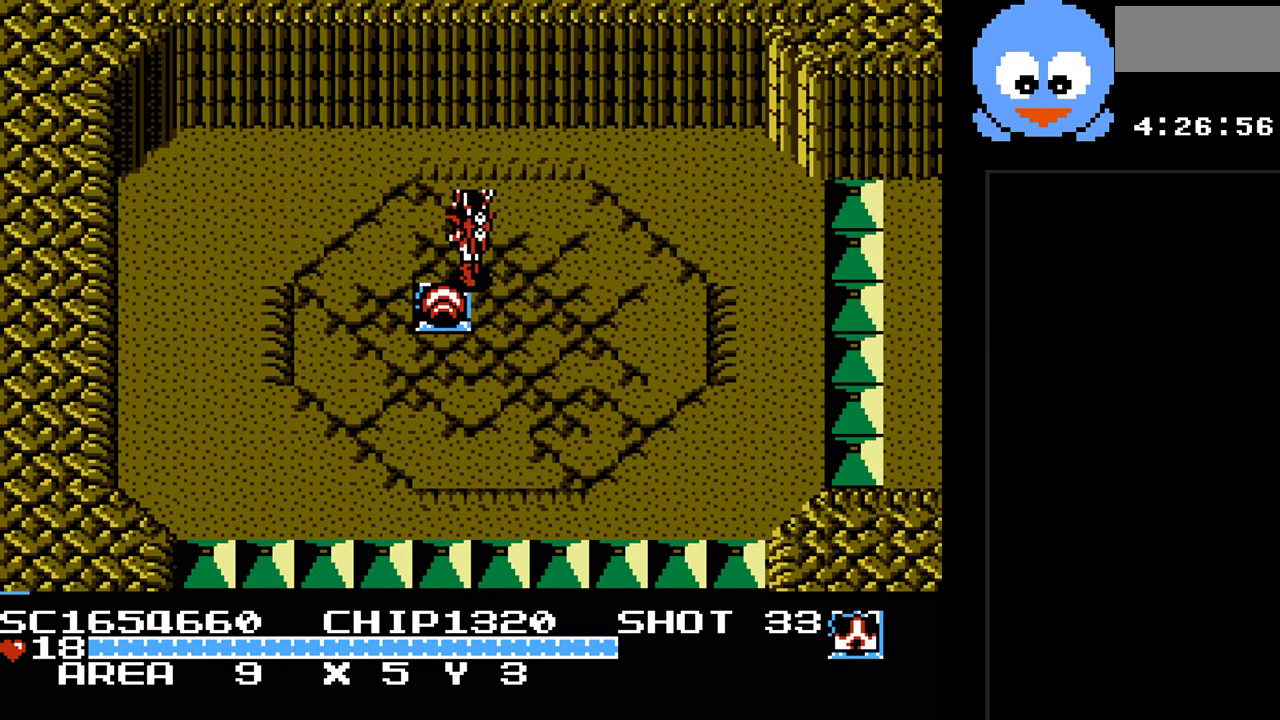
Gameplay with a controller (Nintendo layout); each line is a JSON object with the inputs held at the frame after it. "events" lists button and stick changes between this image and that frame as [ms after this image, input, new state], when the widget could be followed in between. Not read: L3 R3.
{"buttons": ["DPAD_RIGHT"], "events": [[100, "DPAD_UP", "up"], [133, "DPAD_DOWN", "down"], [167, "DPAD_LEFT", "up"], [250, "DPAD_RIGHT", "down"], [317, "DPAD_DOWN", "up"]]}
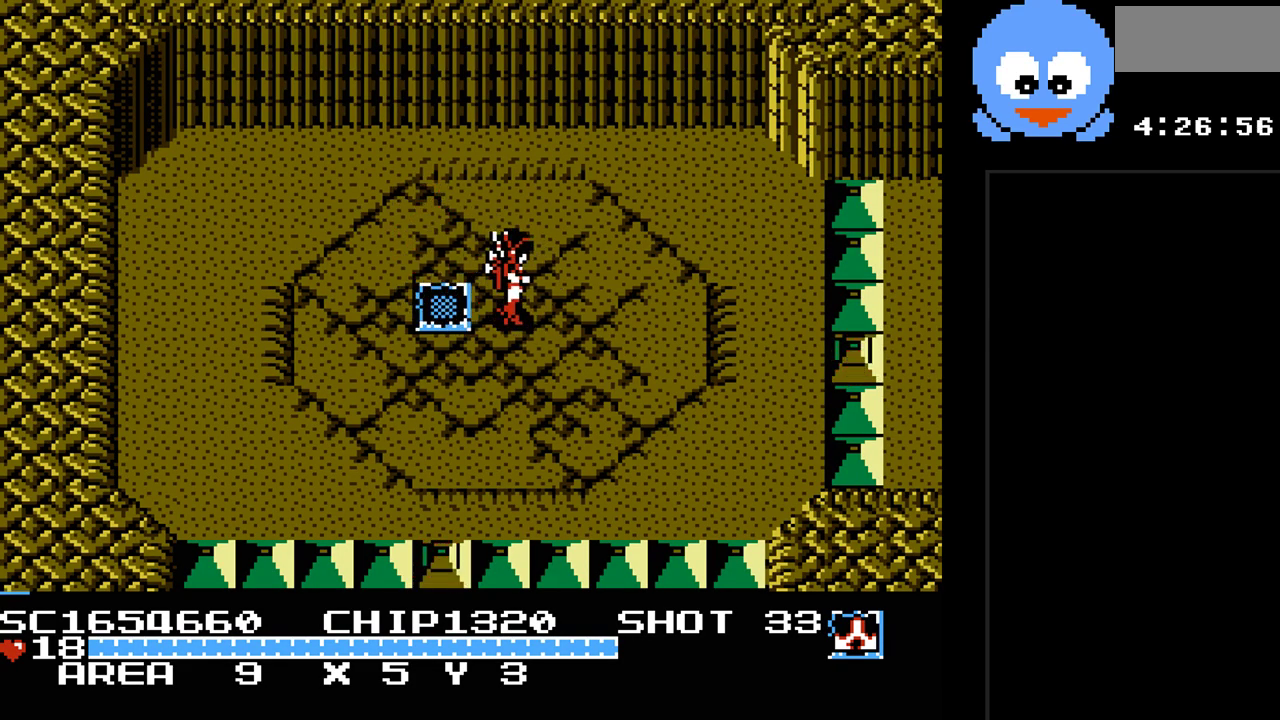
{"buttons": [], "events": [[267, "DPAD_RIGHT", "up"]]}
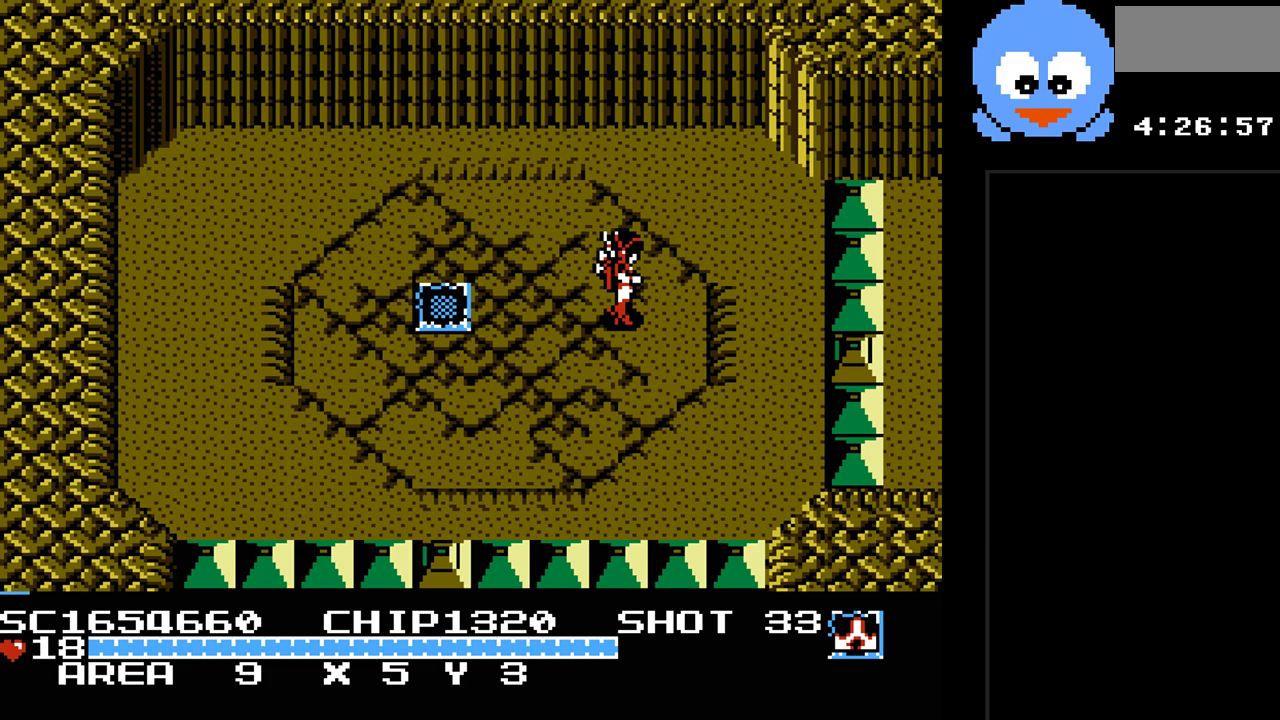
{"buttons": [], "events": [[17, "SELECT", "down"], [217, "SELECT", "up"]]}
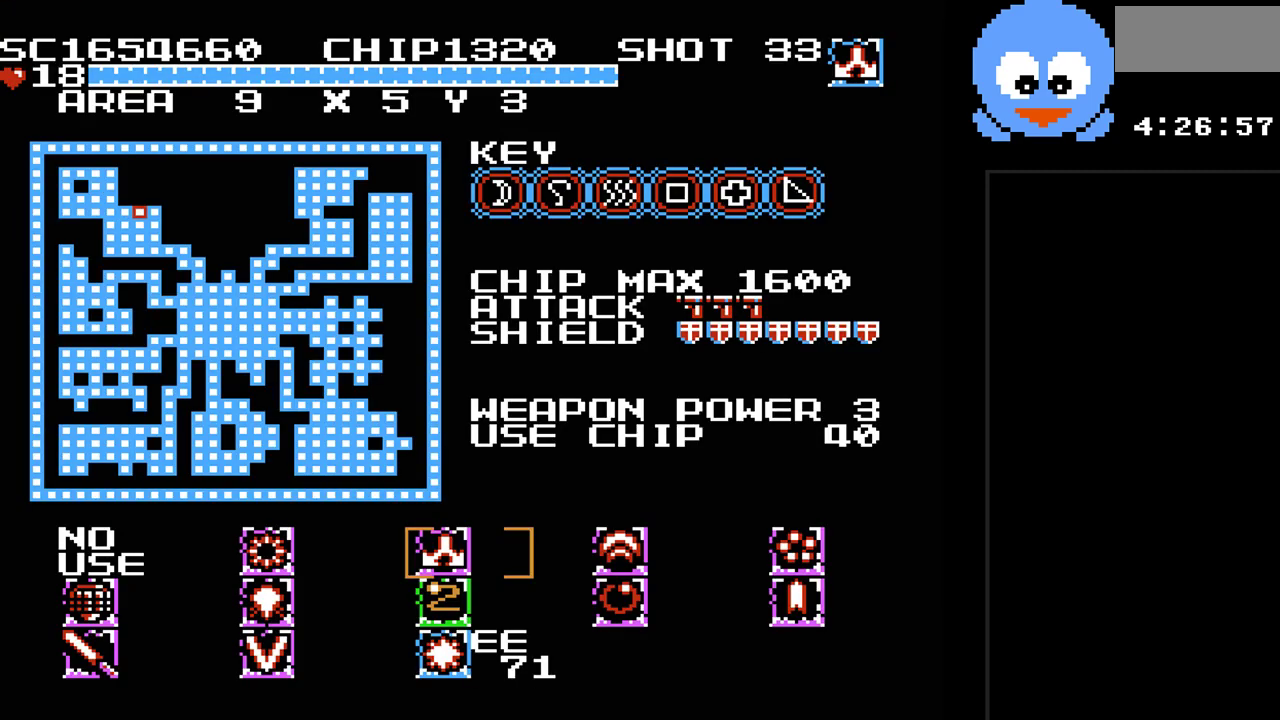
{"buttons": [], "events": [[33, "DPAD_RIGHT", "down"], [133, "DPAD_RIGHT", "up"], [317, "SELECT", "down"], [483, "SELECT", "up"]]}
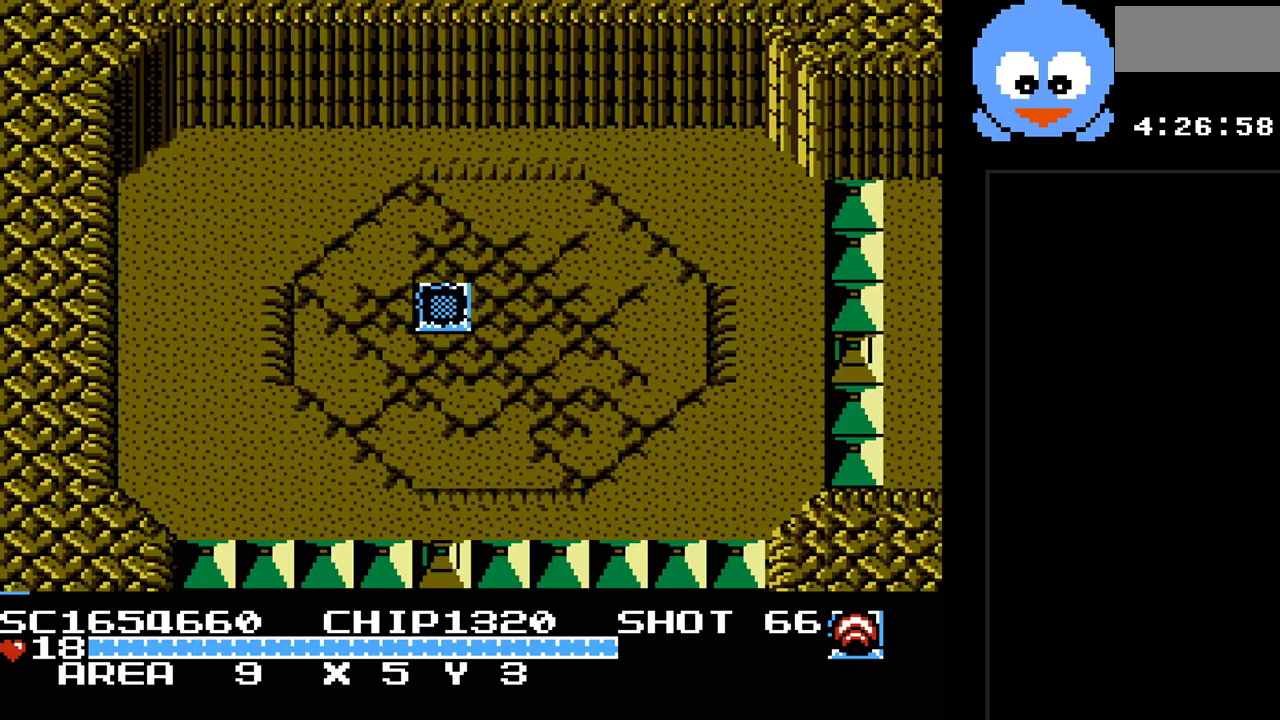
{"buttons": ["DPAD_LEFT"], "events": [[233, "DPAD_RIGHT", "down"], [500, "DPAD_LEFT", "down"], [500, "DPAD_RIGHT", "up"]]}
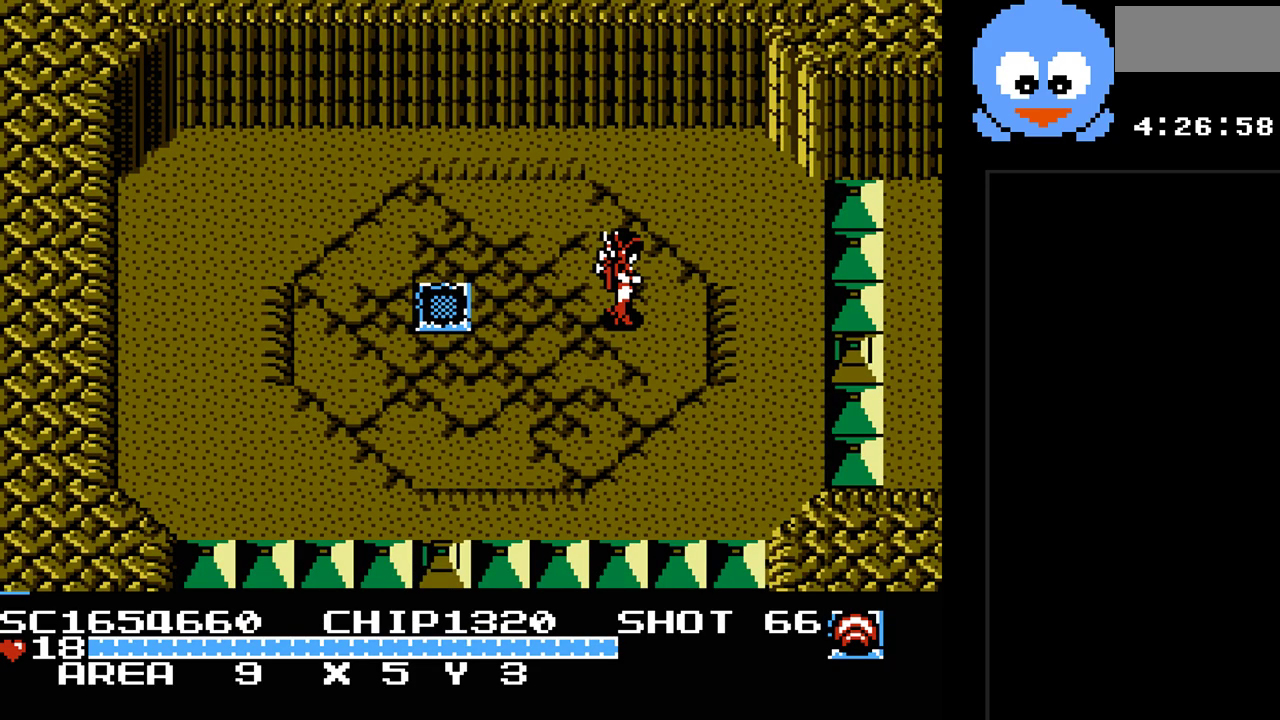
{"buttons": ["Y"], "events": [[67, "Y", "down"], [117, "DPAD_LEFT", "up"]]}
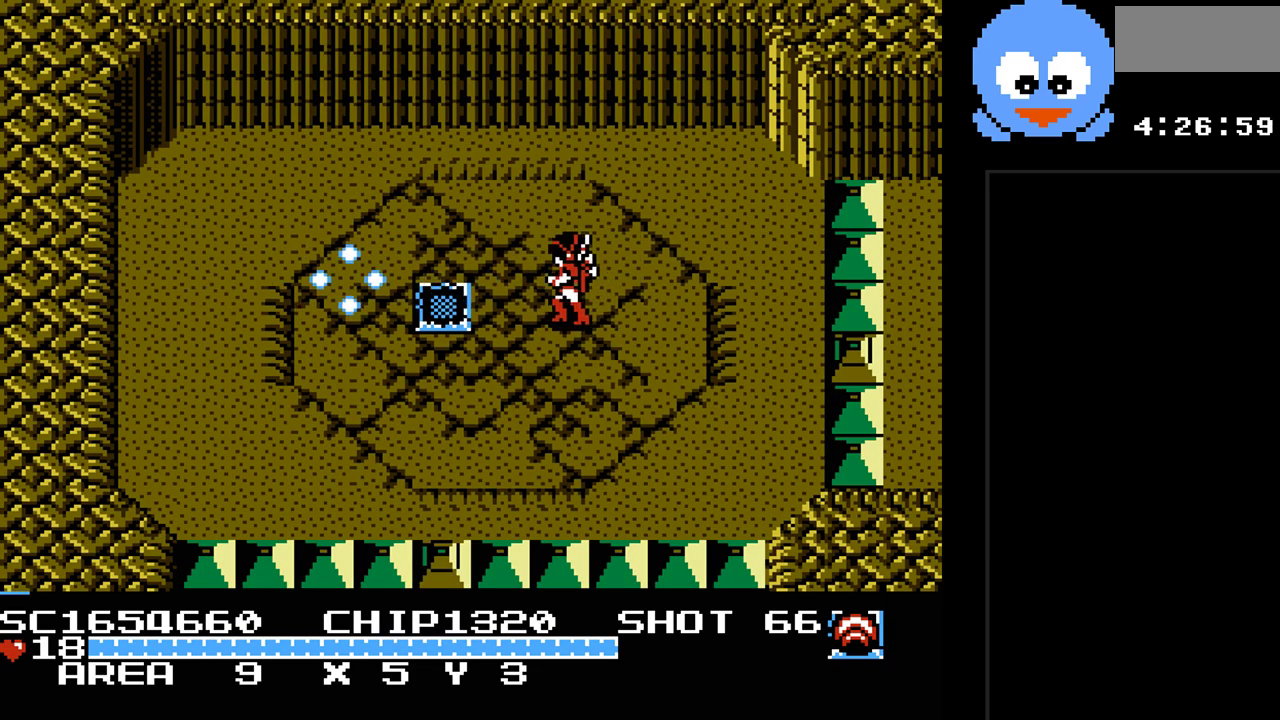
{"buttons": ["B"], "events": [[67, "Y", "up"], [233, "B", "down"]]}
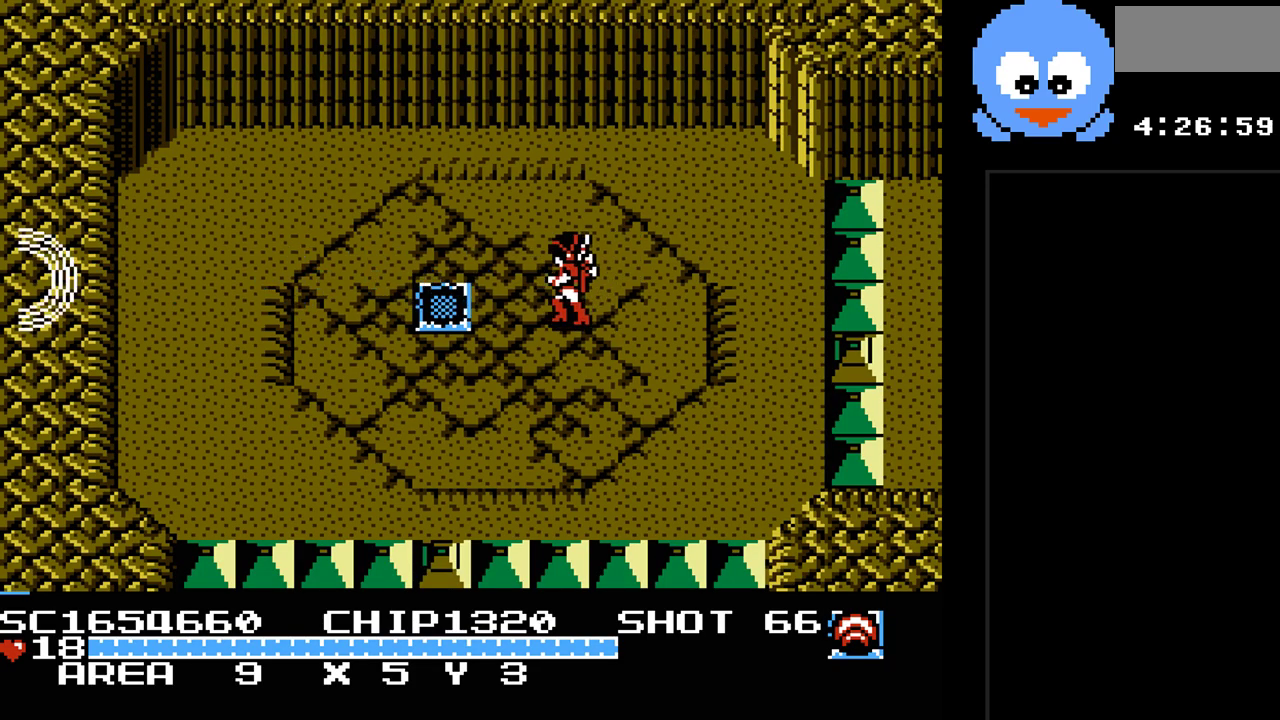
{"buttons": [], "events": [[183, "B", "up"]]}
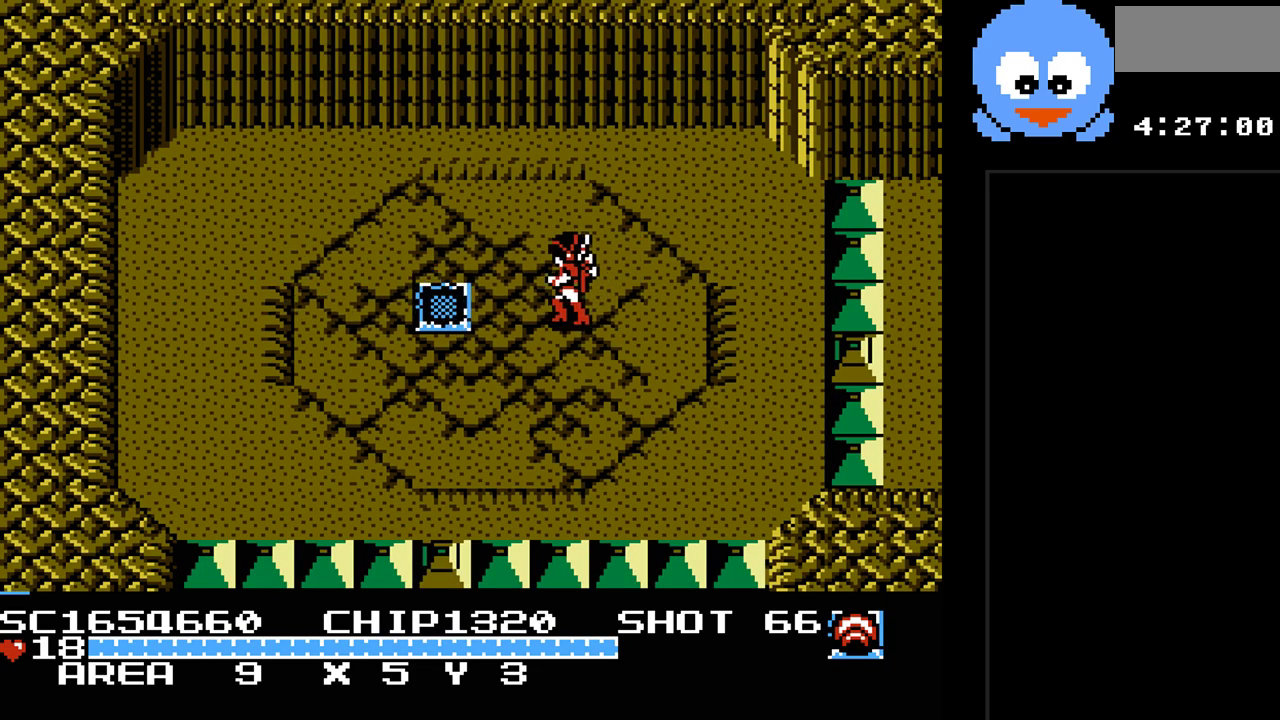
{"buttons": ["B"], "events": [[33, "DPAD_RIGHT", "down"], [133, "B", "down"], [133, "DPAD_RIGHT", "up"]]}
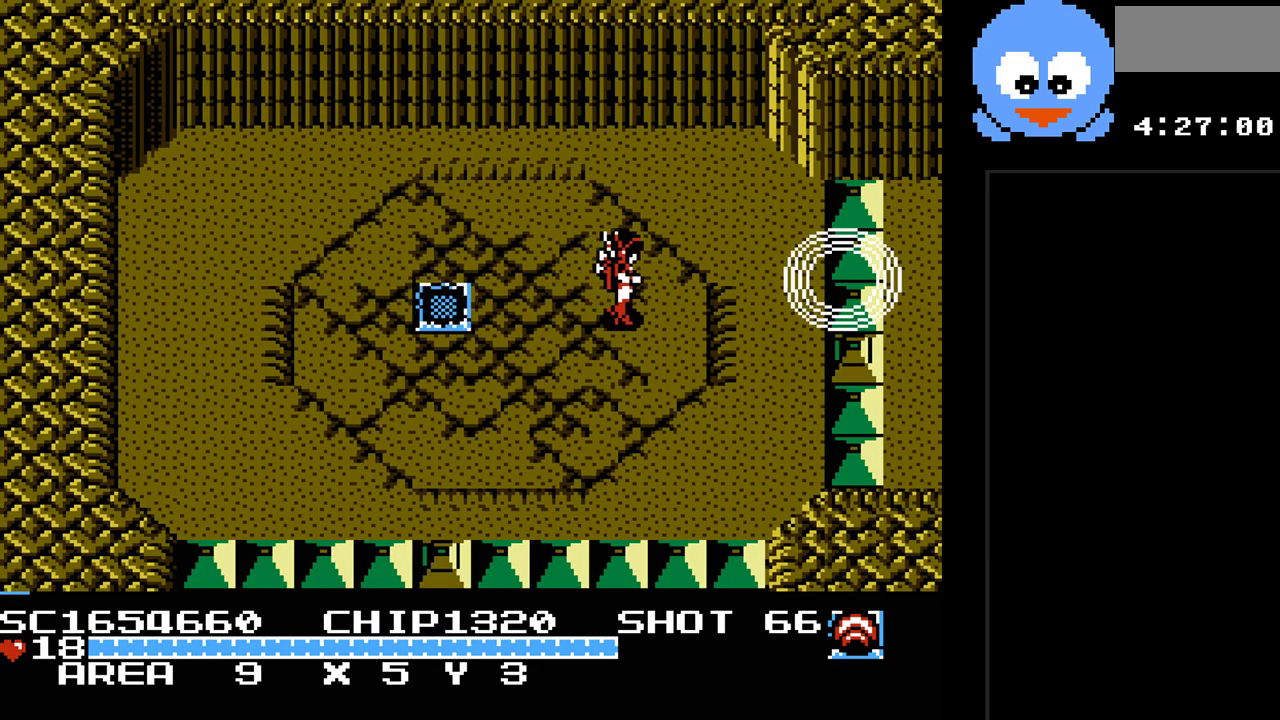
{"buttons": ["DPAD_LEFT"], "events": [[100, "B", "up"], [400, "DPAD_LEFT", "down"]]}
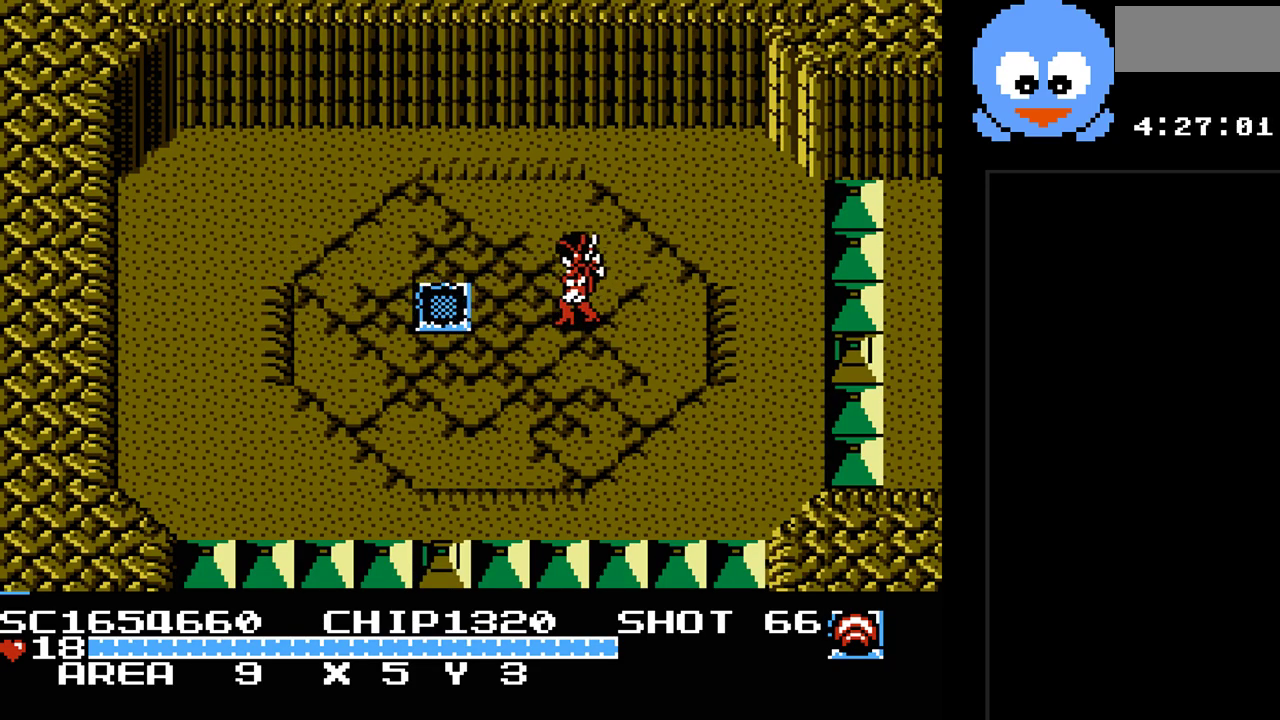
{"buttons": [], "events": [[17, "B", "down"], [17, "DPAD_LEFT", "up"], [383, "B", "up"]]}
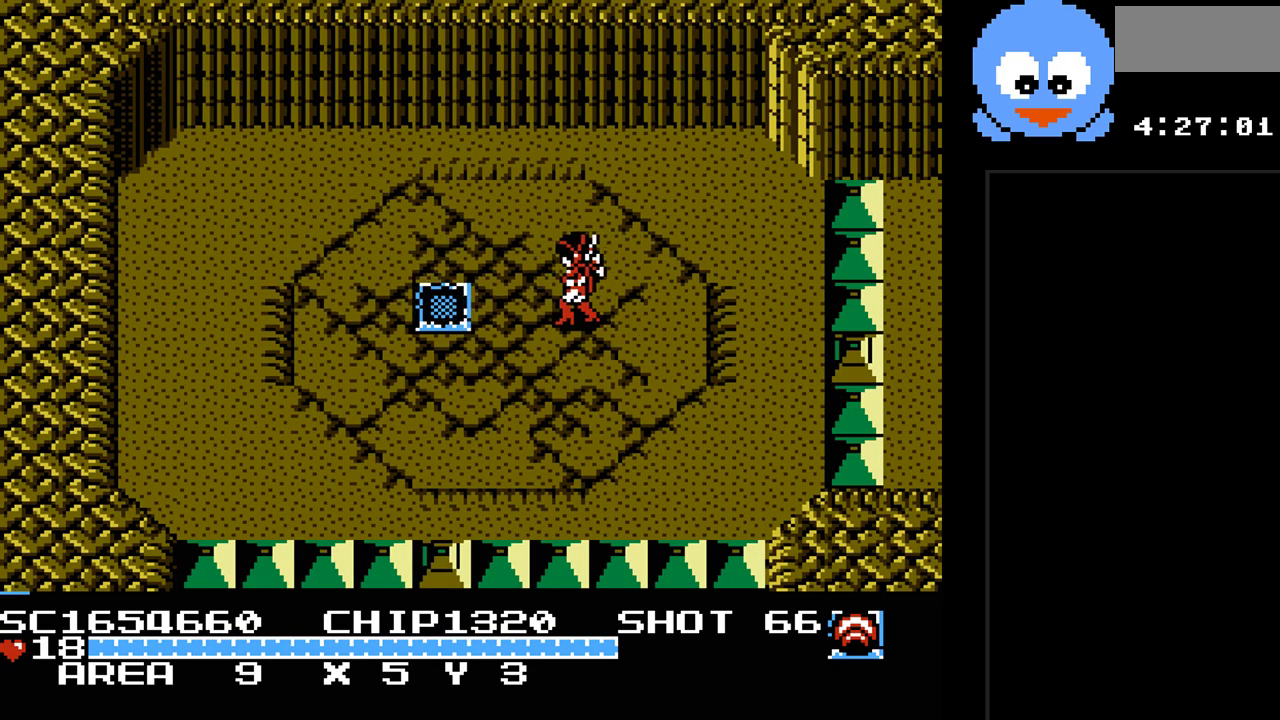
{"buttons": ["DPAD_DOWN", "DPAD_LEFT"], "events": [[133, "DPAD_DOWN", "down"], [200, "DPAD_LEFT", "down"]]}
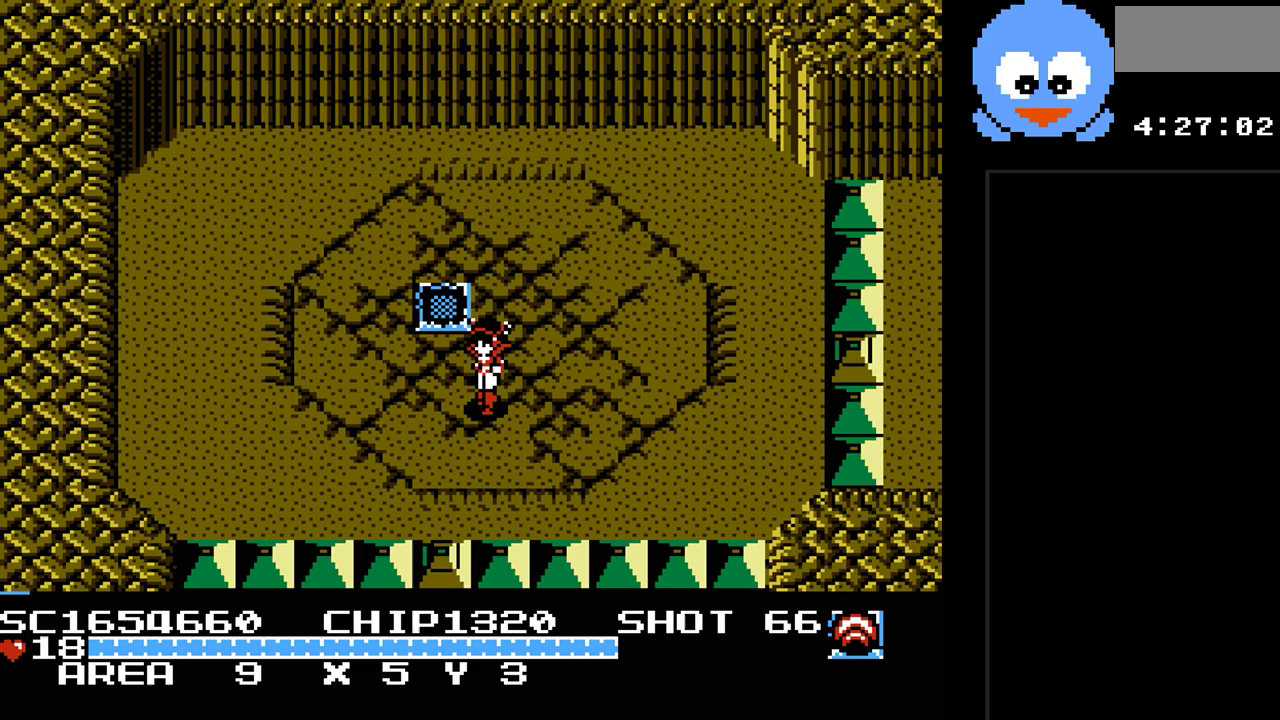
{"buttons": ["Y"], "events": [[150, "DPAD_LEFT", "up"], [267, "DPAD_DOWN", "up"], [367, "Y", "down"]]}
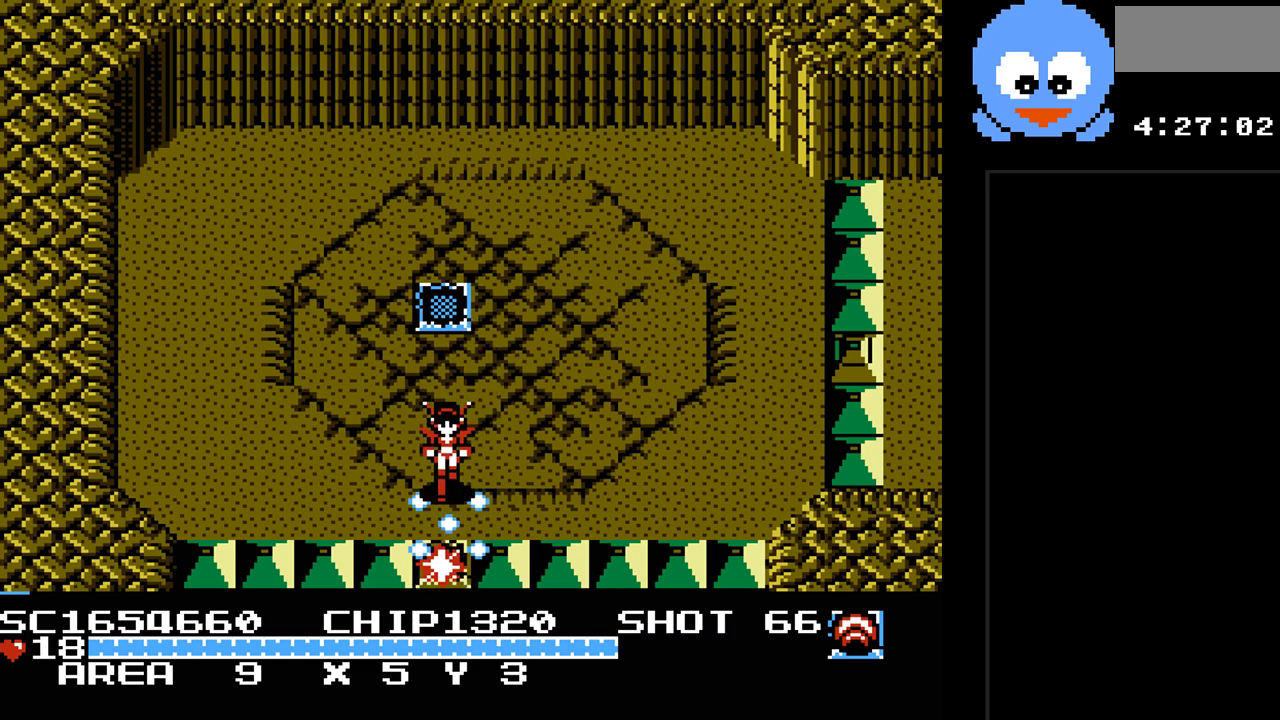
{"buttons": ["DPAD_DOWN"], "events": [[283, "DPAD_DOWN", "down"], [283, "Y", "up"]]}
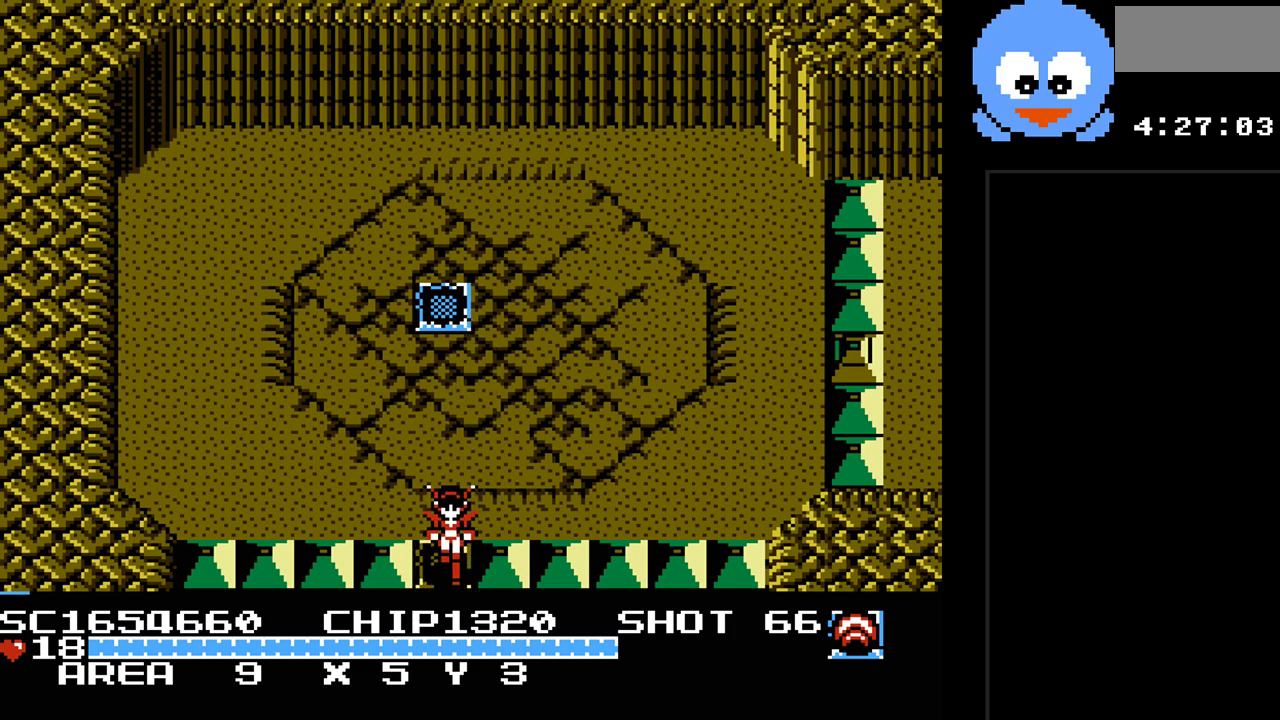
{"buttons": [], "events": [[417, "DPAD_DOWN", "up"]]}
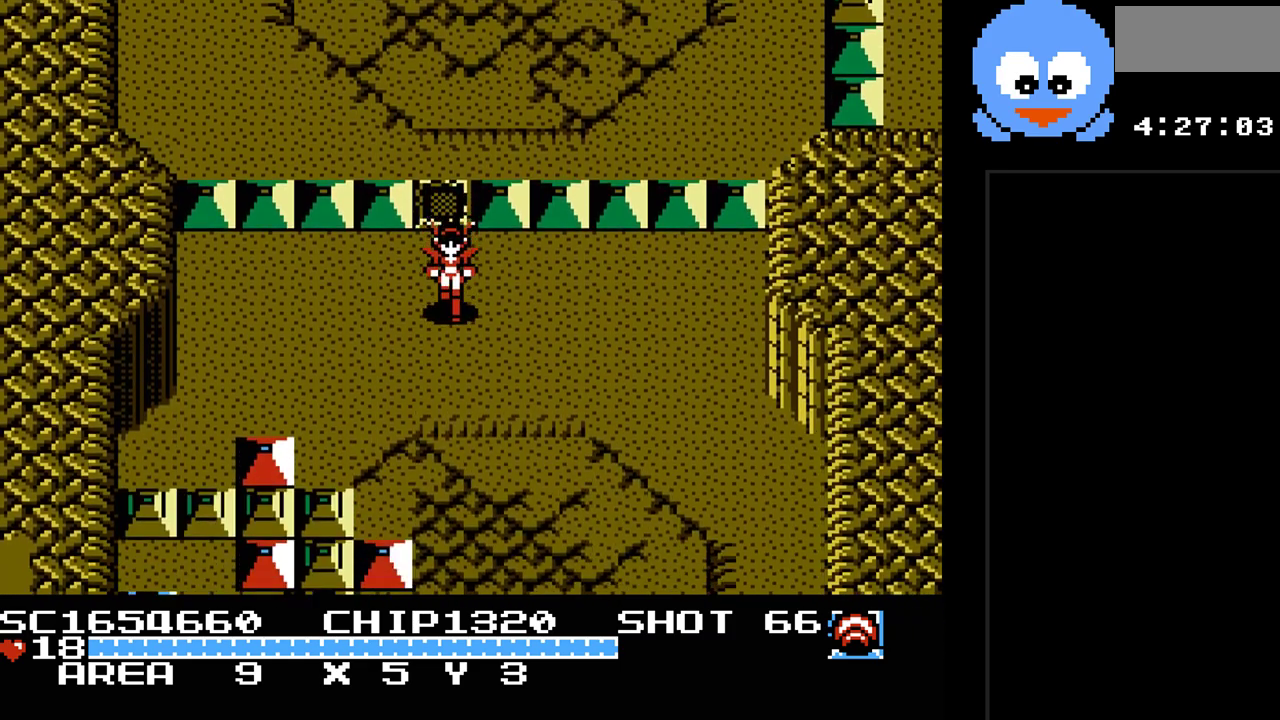
{"buttons": [], "events": []}
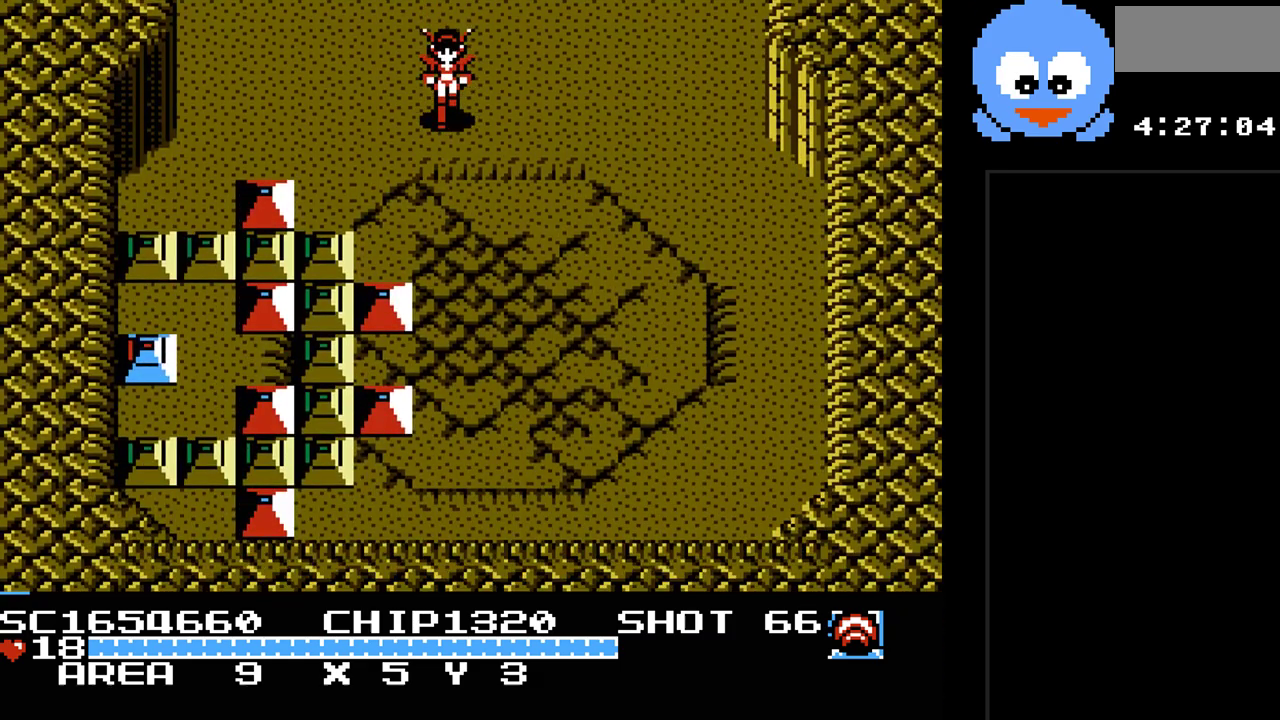
{"buttons": ["Y", "DPAD_DOWN"], "events": [[100, "DPAD_DOWN", "down"], [317, "Y", "down"]]}
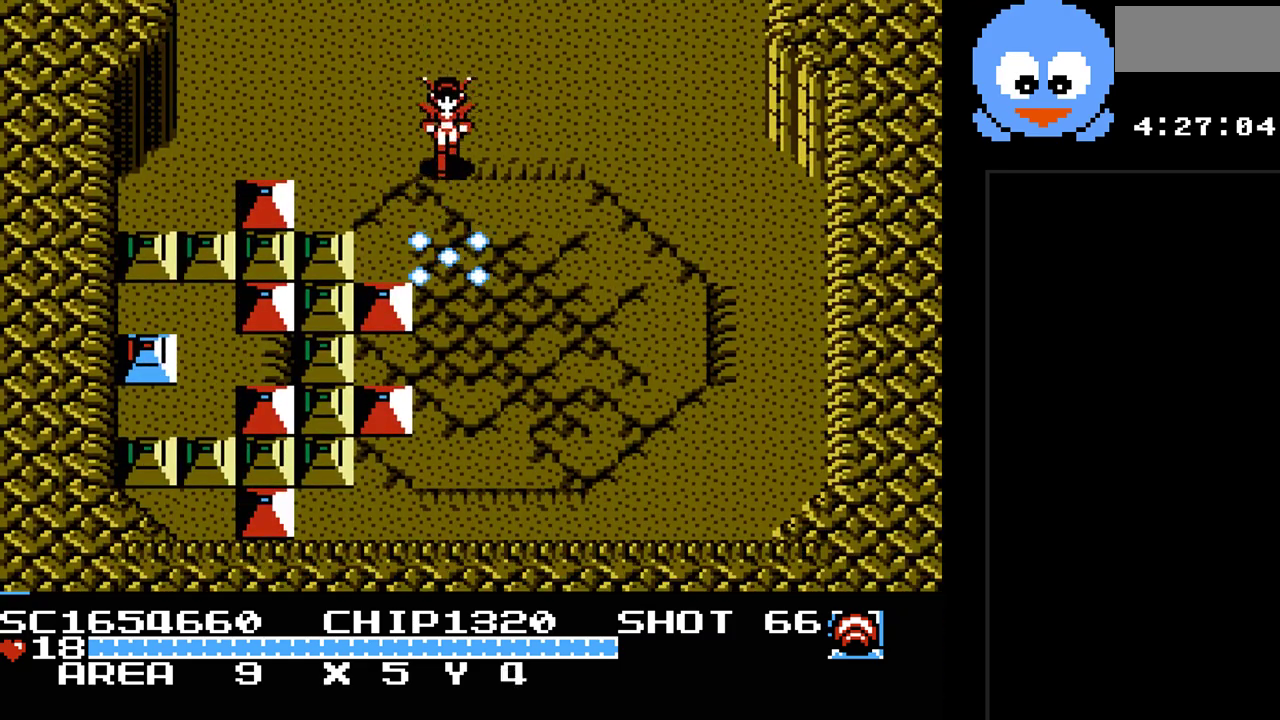
{"buttons": ["Y", "DPAD_DOWN"], "events": [[83, "DPAD_DOWN", "up"], [83, "DPAD_RIGHT", "down"], [433, "DPAD_DOWN", "down"], [500, "DPAD_RIGHT", "up"]]}
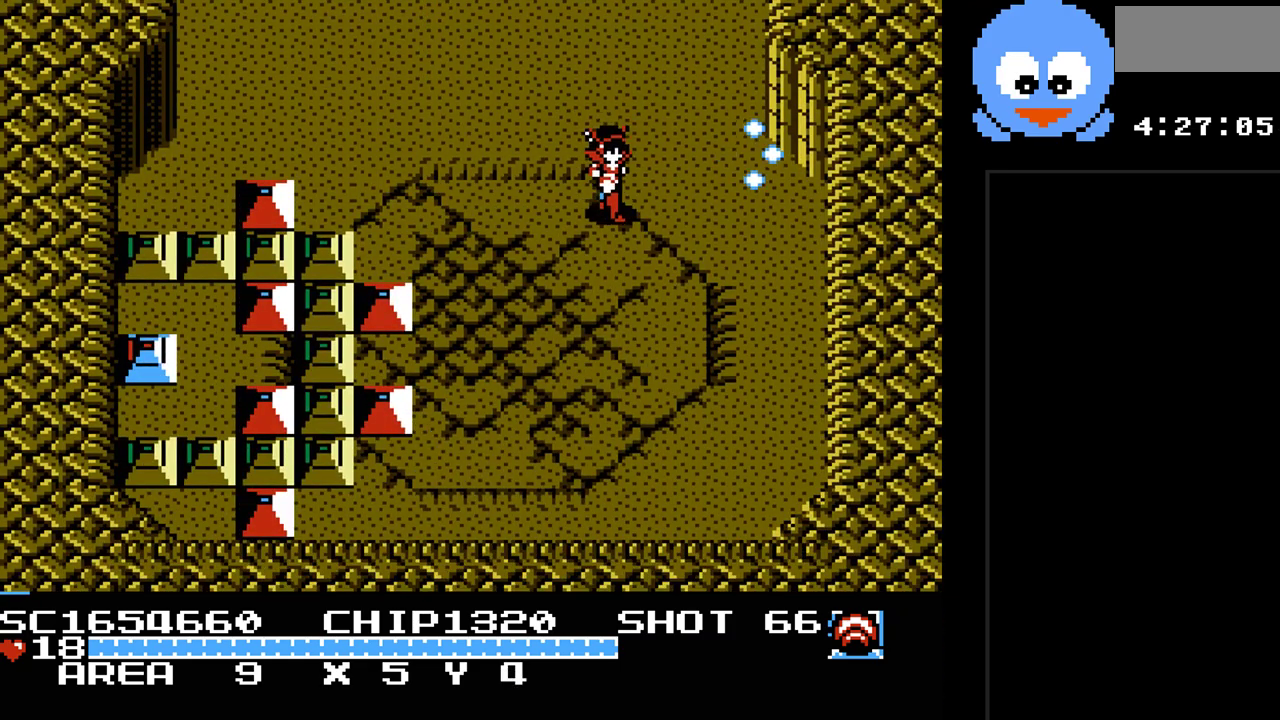
{"buttons": ["DPAD_UP"], "events": [[317, "DPAD_DOWN", "up"], [317, "DPAD_RIGHT", "down"], [383, "DPAD_RIGHT", "up"], [383, "DPAD_UP", "down"], [383, "Y", "up"]]}
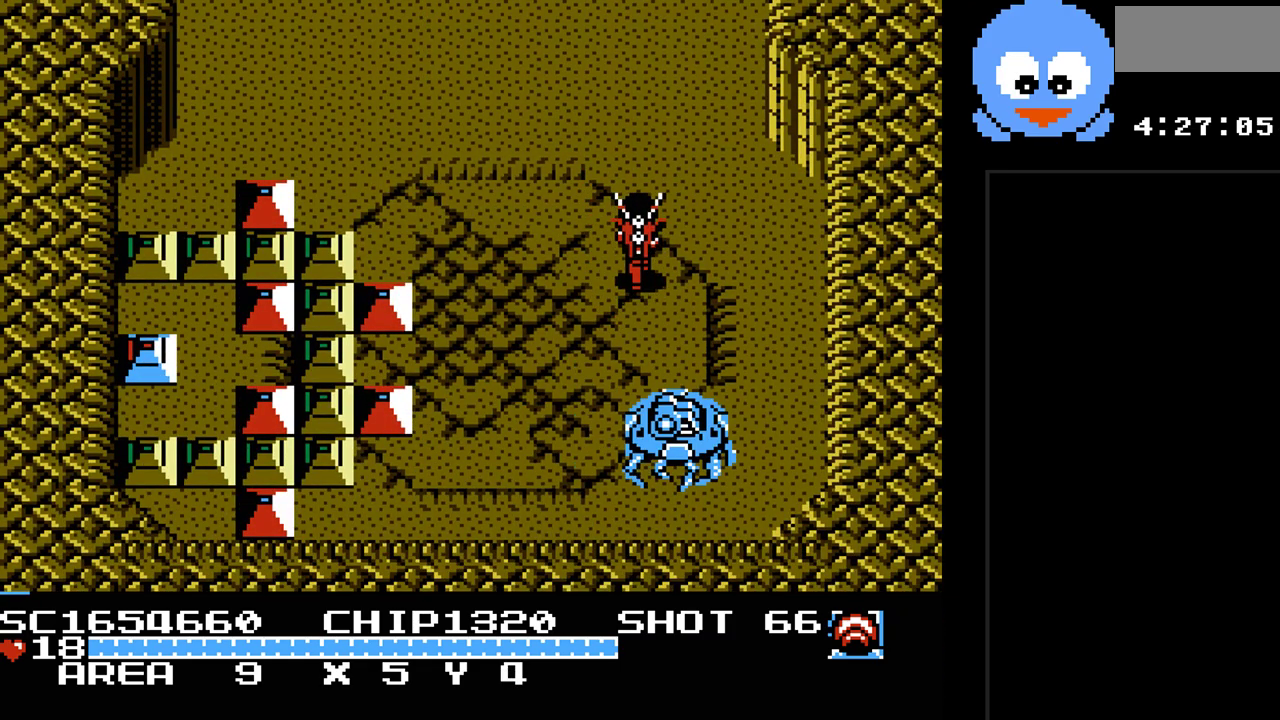
{"buttons": ["B"], "events": [[350, "DPAD_DOWN", "down"], [350, "DPAD_UP", "up"], [417, "DPAD_DOWN", "up"], [450, "B", "down"]]}
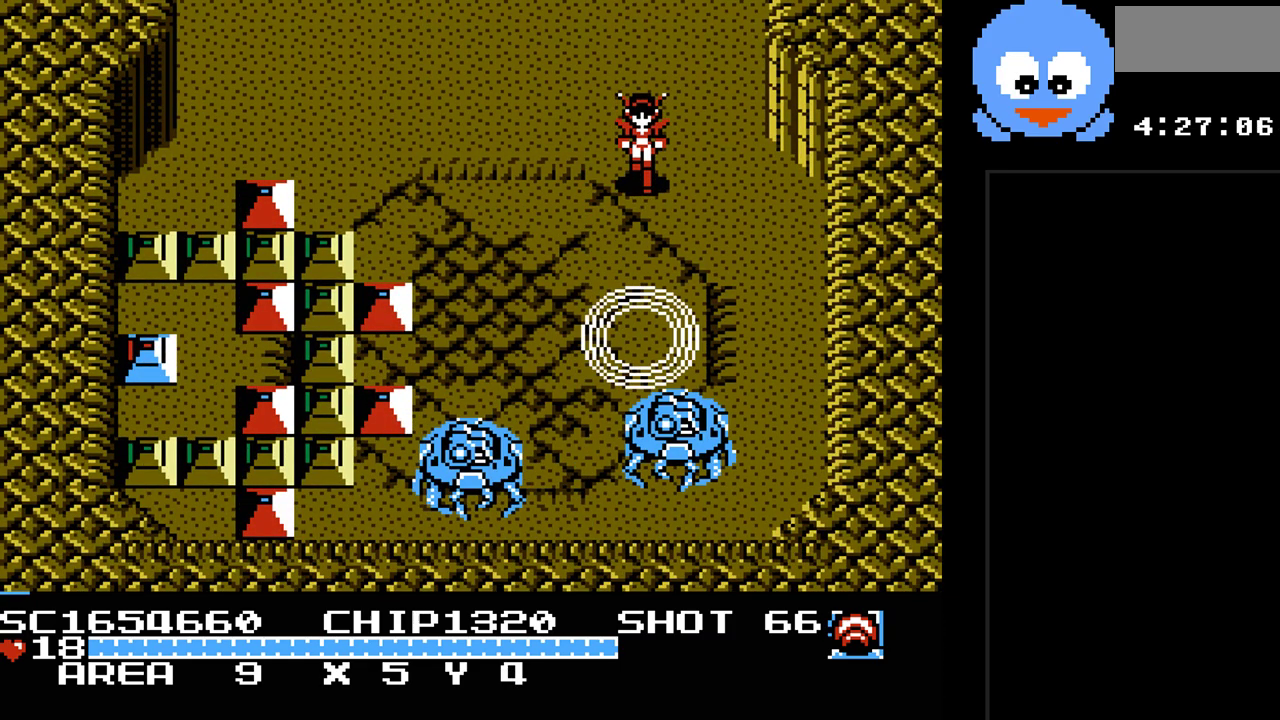
{"buttons": ["B"], "events": []}
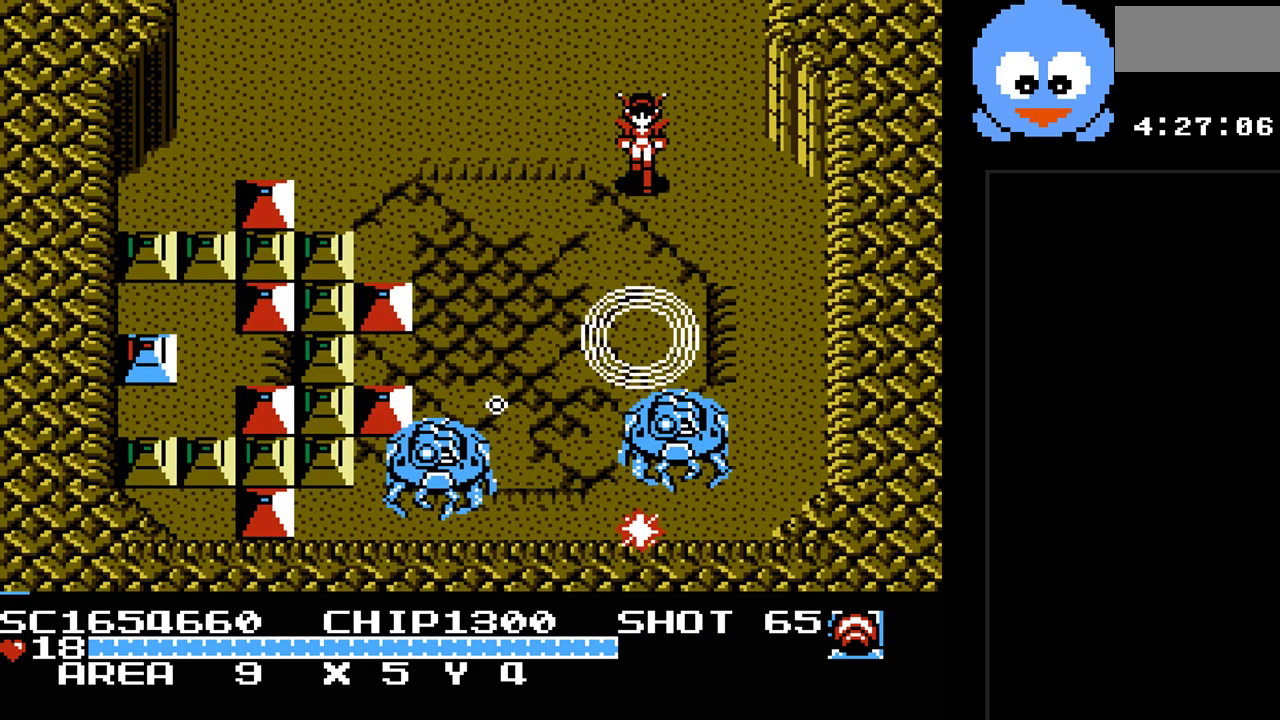
{"buttons": ["B", "DPAD_DOWN", "DPAD_RIGHT"], "events": [[483, "DPAD_DOWN", "down"], [483, "DPAD_RIGHT", "down"]]}
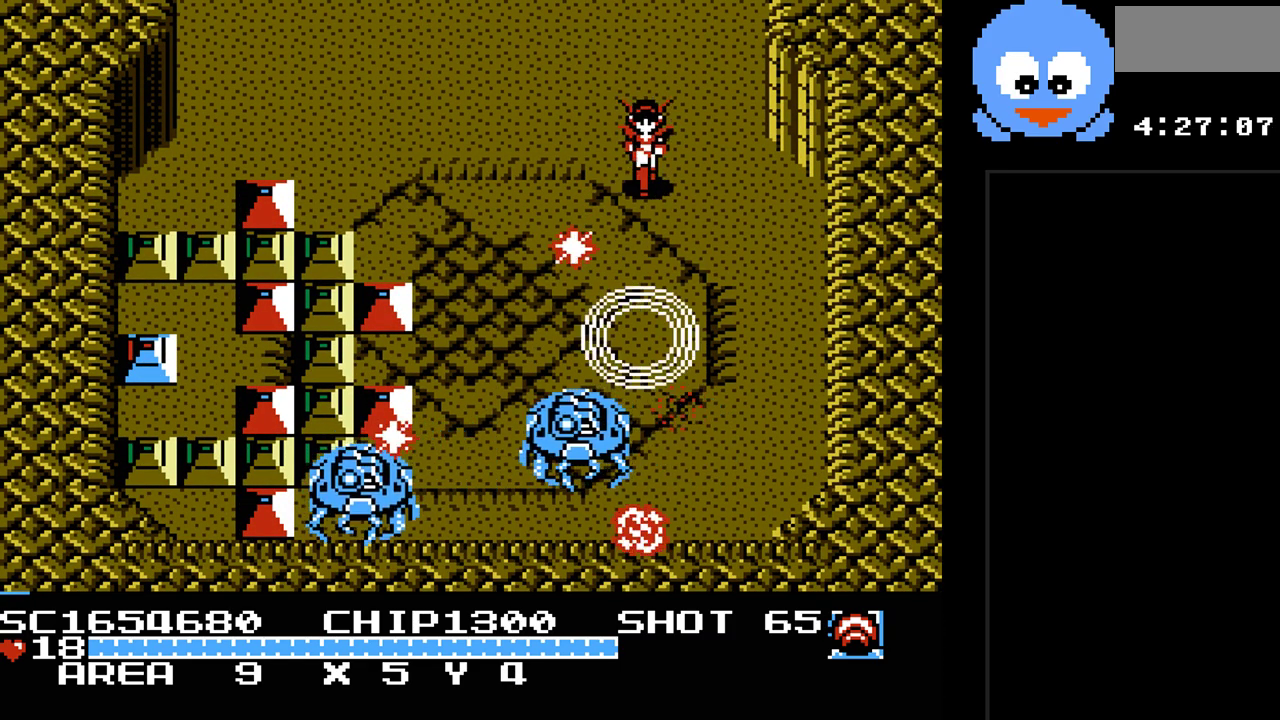
{"buttons": ["DPAD_DOWN"], "events": [[133, "B", "up"], [300, "DPAD_RIGHT", "up"]]}
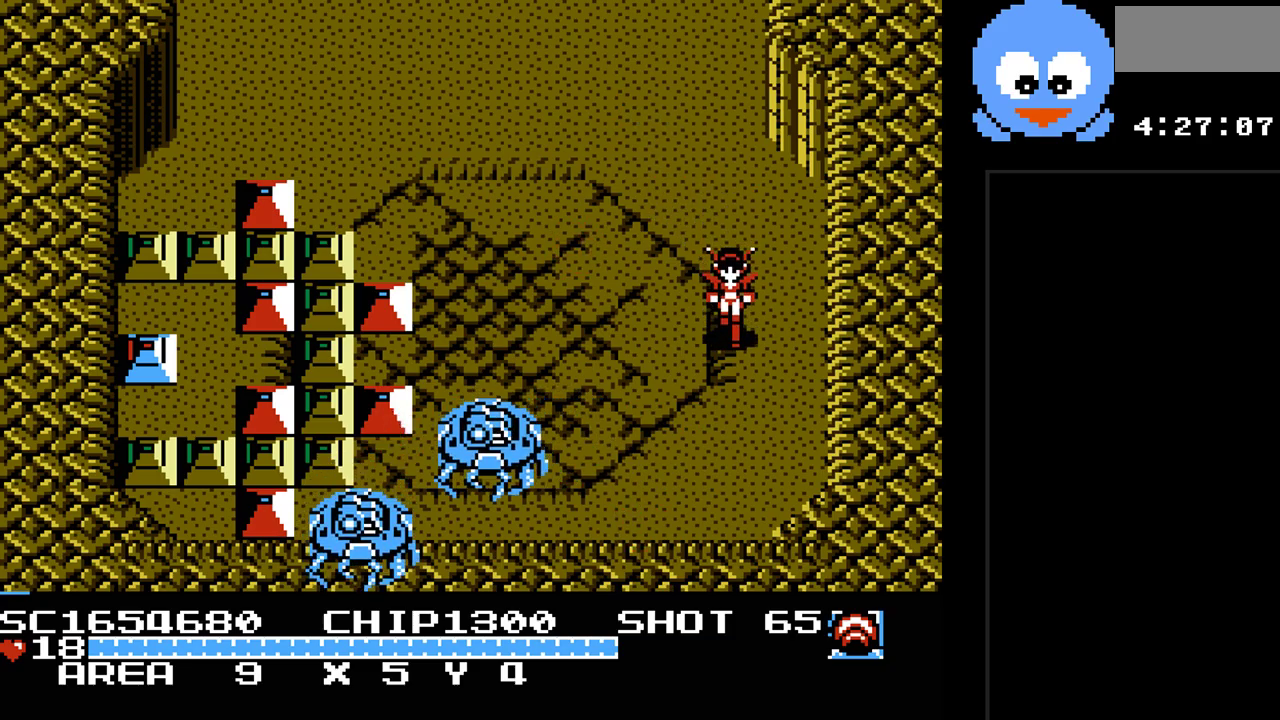
{"buttons": ["DPAD_DOWN", "DPAD_RIGHT"], "events": [[467, "DPAD_RIGHT", "down"]]}
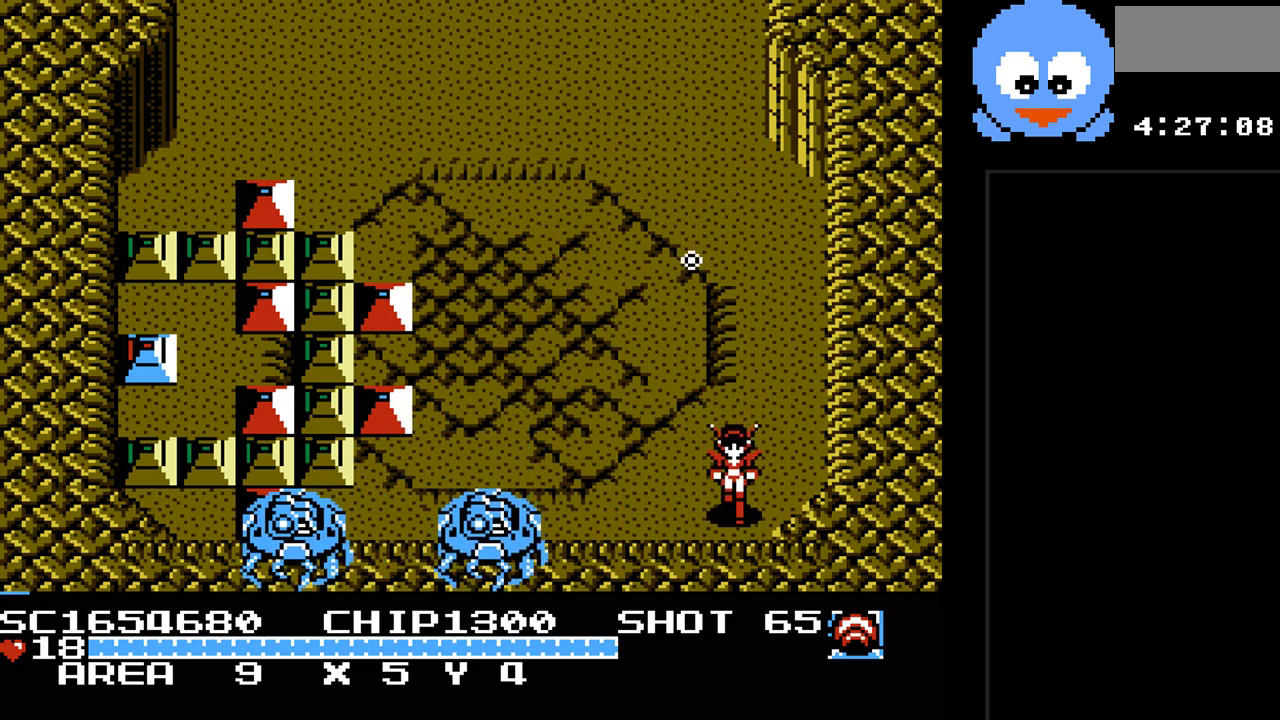
{"buttons": ["B"], "events": [[33, "DPAD_RIGHT", "up"], [133, "DPAD_LEFT", "down"], [167, "B", "down"], [167, "DPAD_DOWN", "up"], [217, "DPAD_LEFT", "up"]]}
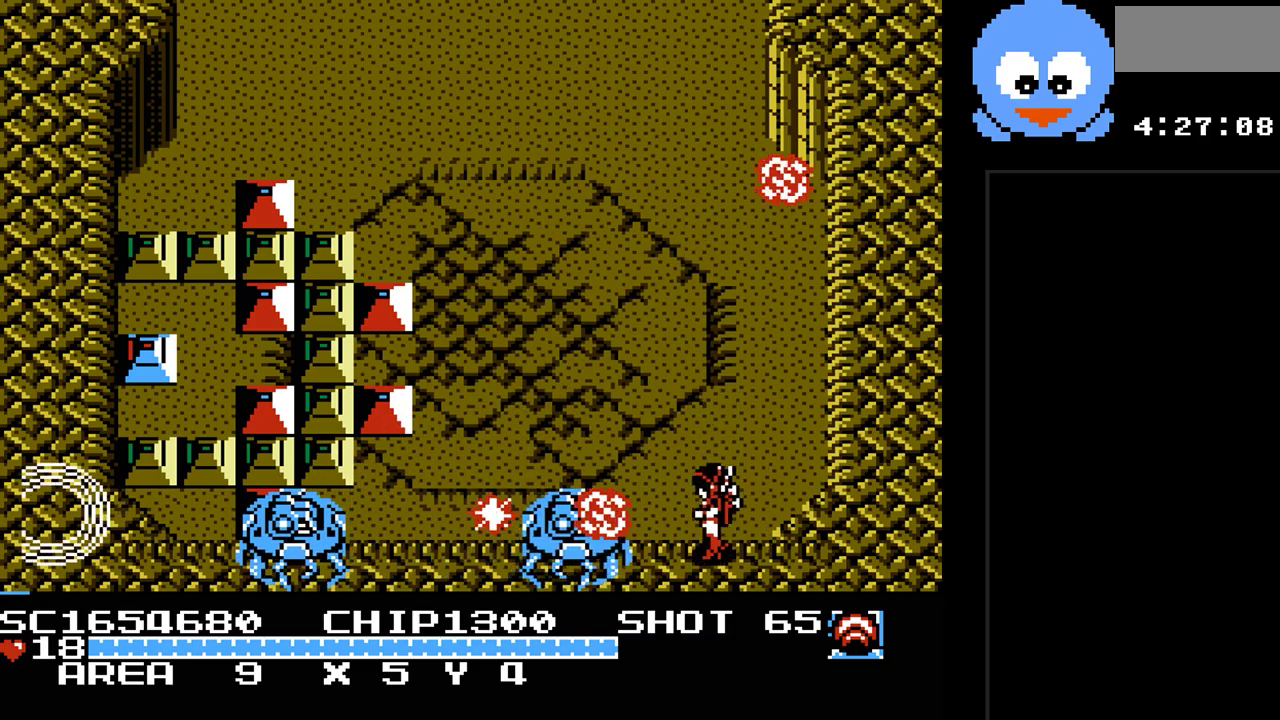
{"buttons": ["B", "DPAD_RIGHT"], "events": [[400, "DPAD_RIGHT", "down"]]}
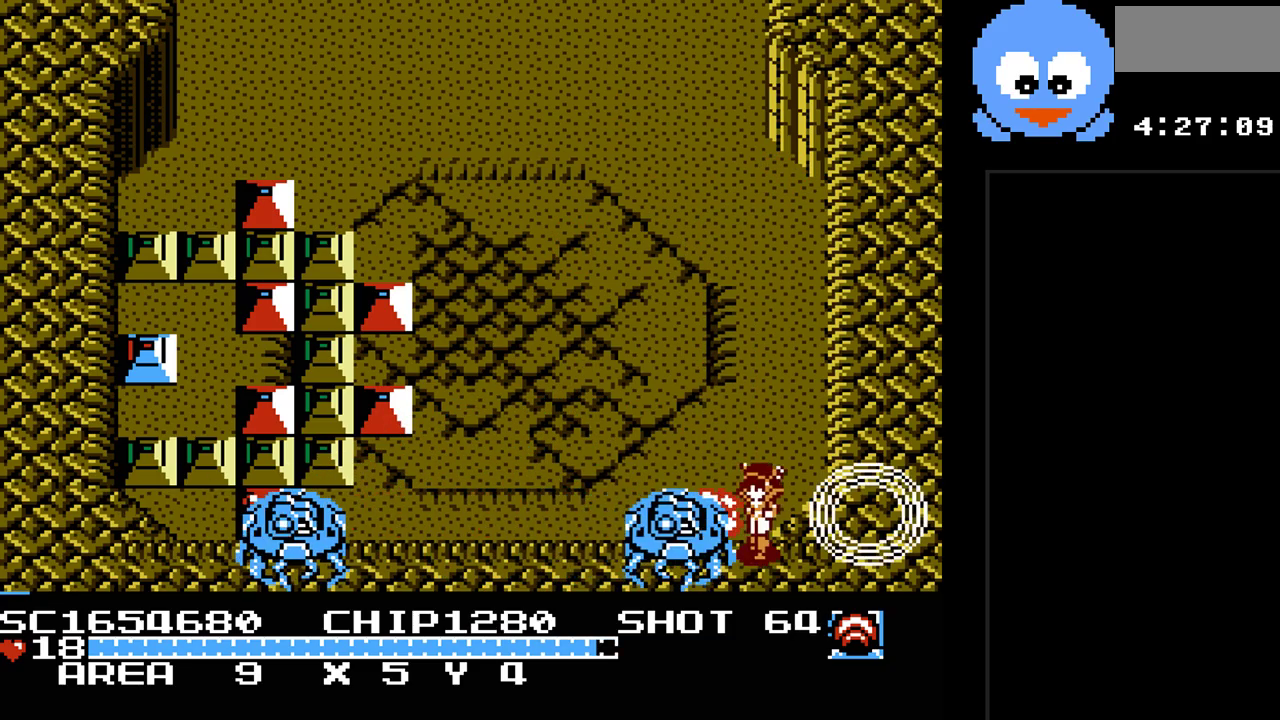
{"buttons": ["B", "DPAD_LEFT"], "events": [[117, "DPAD_LEFT", "down"], [117, "DPAD_RIGHT", "up"], [250, "DPAD_LEFT", "up"], [283, "DPAD_LEFT", "down"]]}
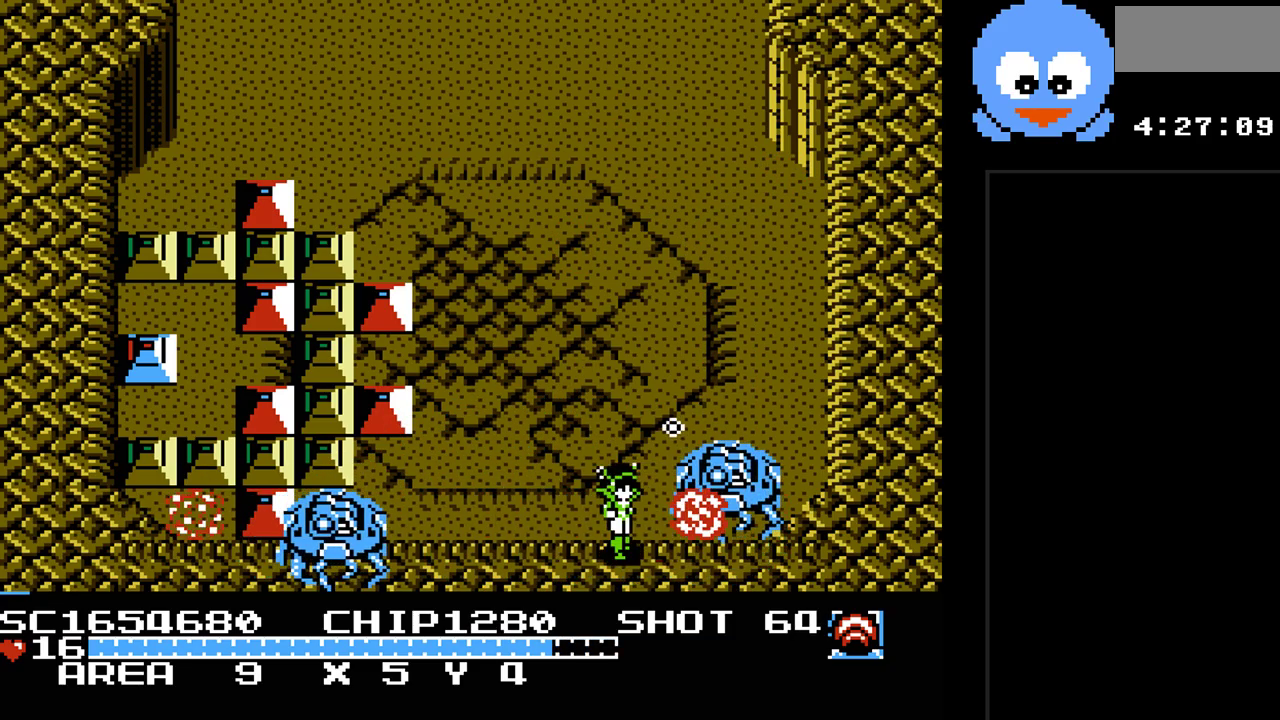
{"buttons": ["B", "DPAD_RIGHT"], "events": [[267, "DPAD_LEFT", "up"], [483, "DPAD_RIGHT", "down"]]}
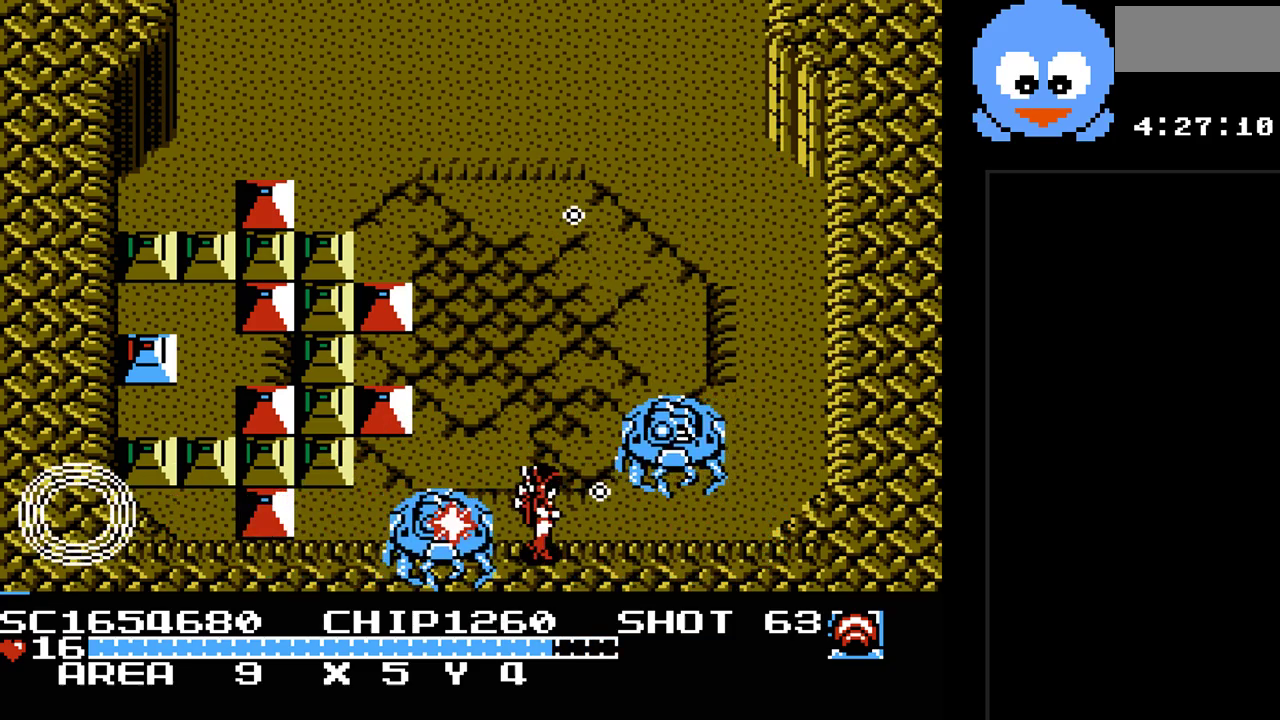
{"buttons": ["B", "DPAD_RIGHT"], "events": []}
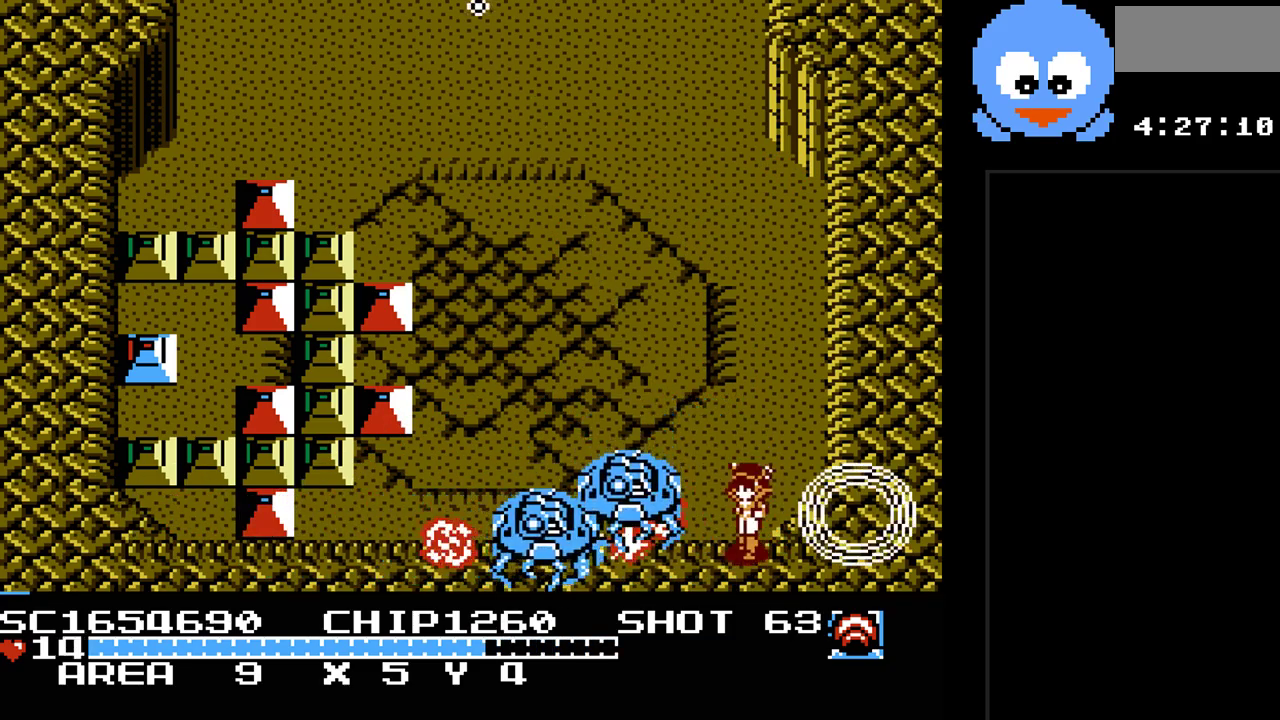
{"buttons": ["DPAD_UP", "DPAD_LEFT"], "events": [[150, "DPAD_UP", "down"], [183, "DPAD_RIGHT", "up"], [317, "B", "up"], [450, "DPAD_LEFT", "down"]]}